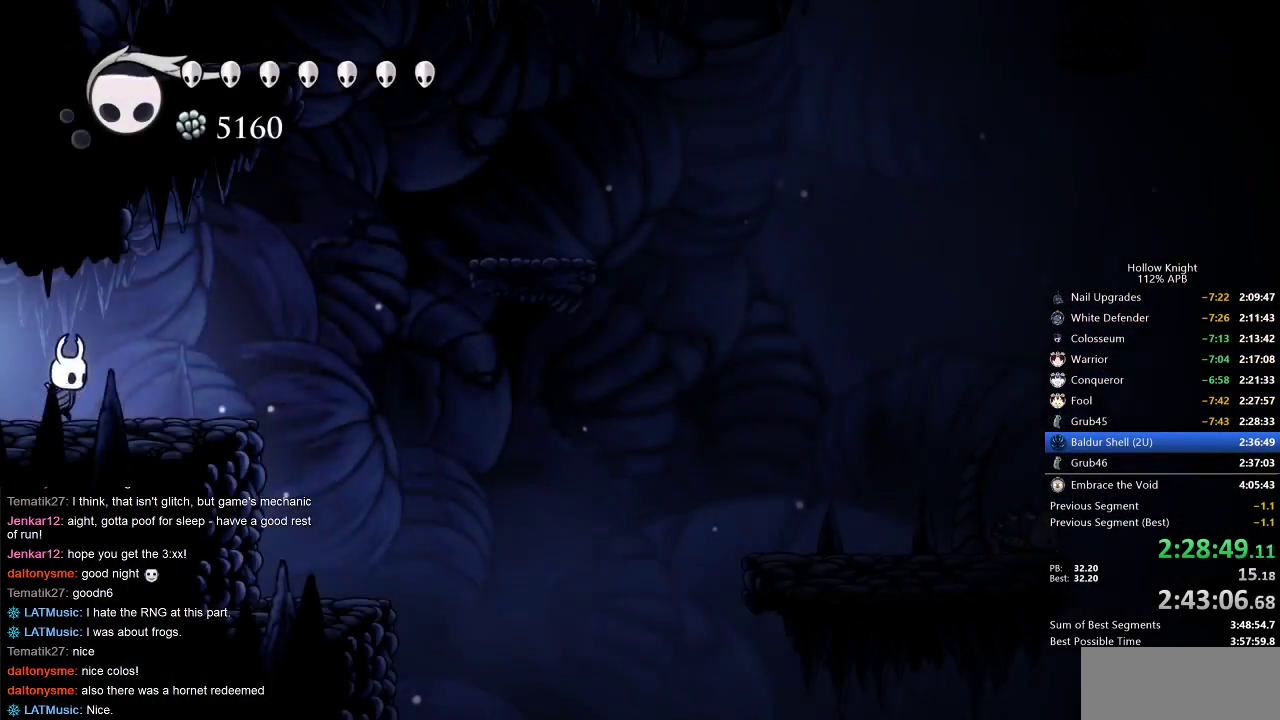
Gameplay with keyboard; each line is a JSON object with the keys held at the frame after it. "events" lists presses ("down") and releases ("up") of "cdash", "dash", "dnail", "down", "heal", "inv", "jump", "left", "nail", "right", "spell" and "up" between this image and that frame as [ms after this image, input, new state], when the widget could be followed in between. No other keys are recorded. Mouse input is not recorded. Key names are as the overlay labels them; some are game actions (e.g. jump) rather than physical keys.
{"keys": ["jump", "right"], "events": [[350, "jump", "down"]]}
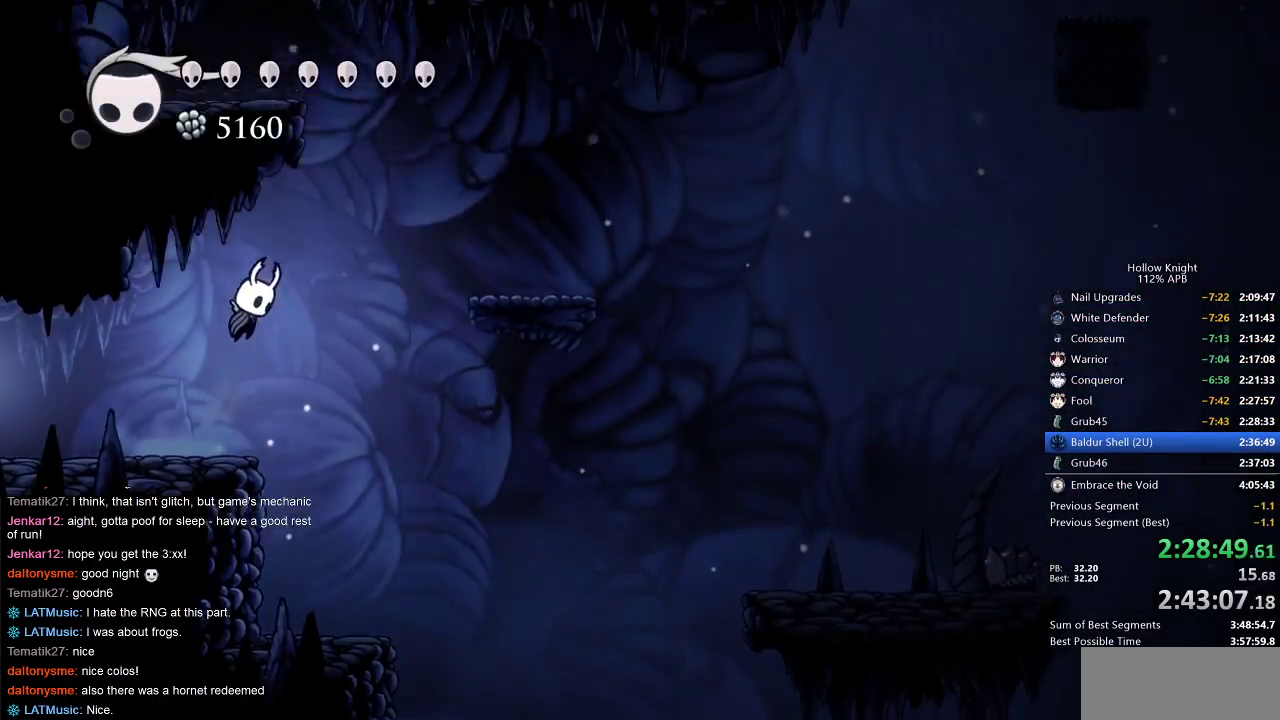
{"keys": ["right"], "events": [[150, "dash", "down"], [183, "jump", "up"], [217, "dash", "up"]]}
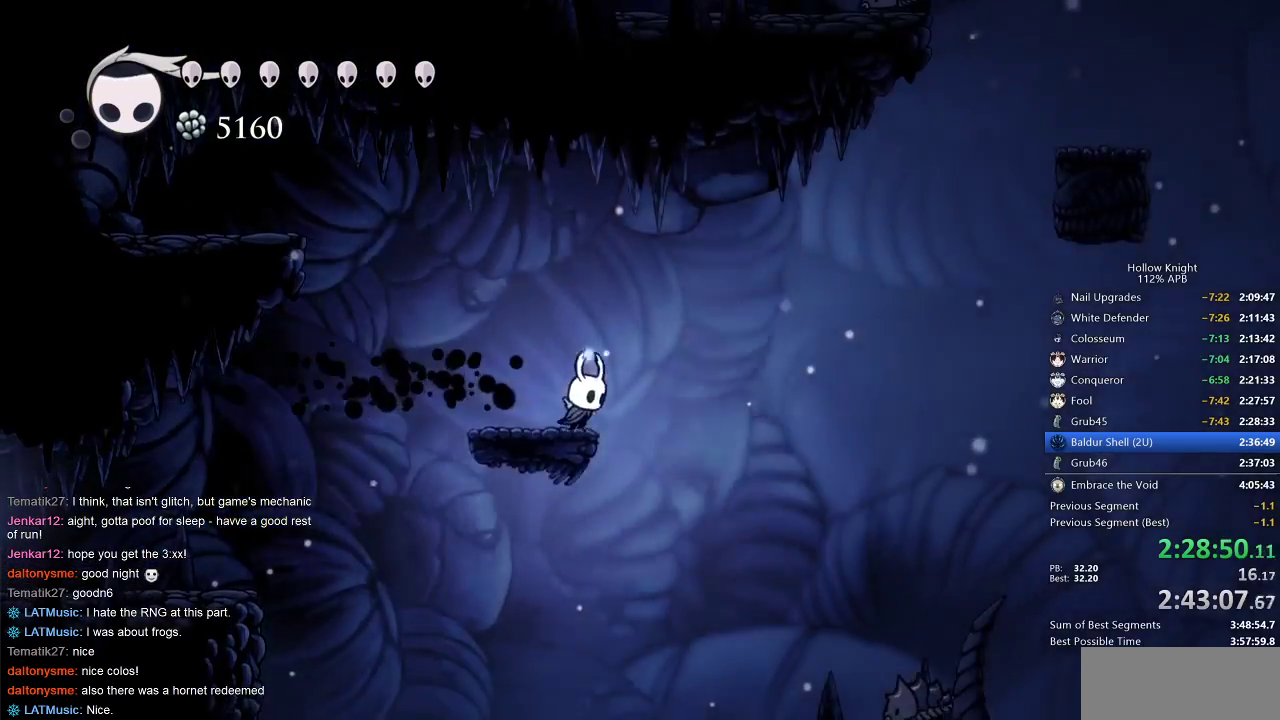
{"keys": ["right"], "events": [[67, "jump", "down"], [350, "dash", "down"], [367, "jump", "up"], [450, "dash", "up"]]}
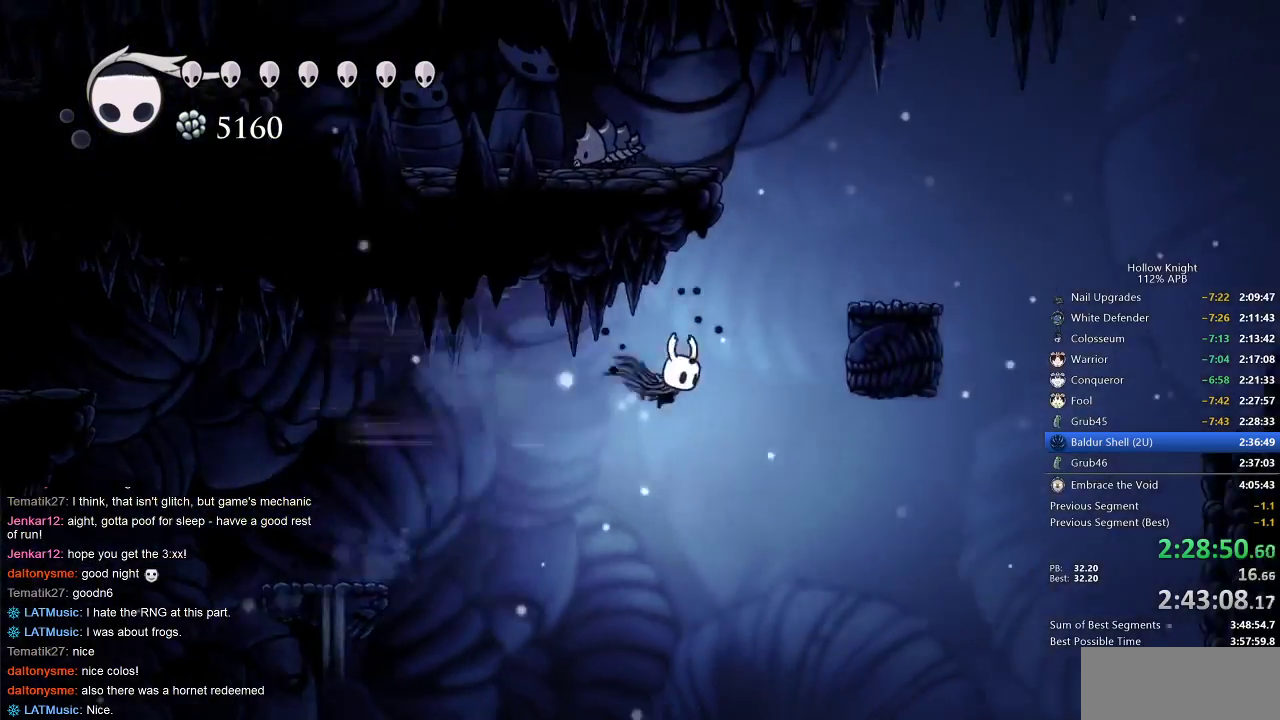
{"keys": ["jump", "left"], "events": [[117, "jump", "down"], [183, "right", "up"], [250, "right", "down"], [333, "left", "down"], [333, "right", "up"]]}
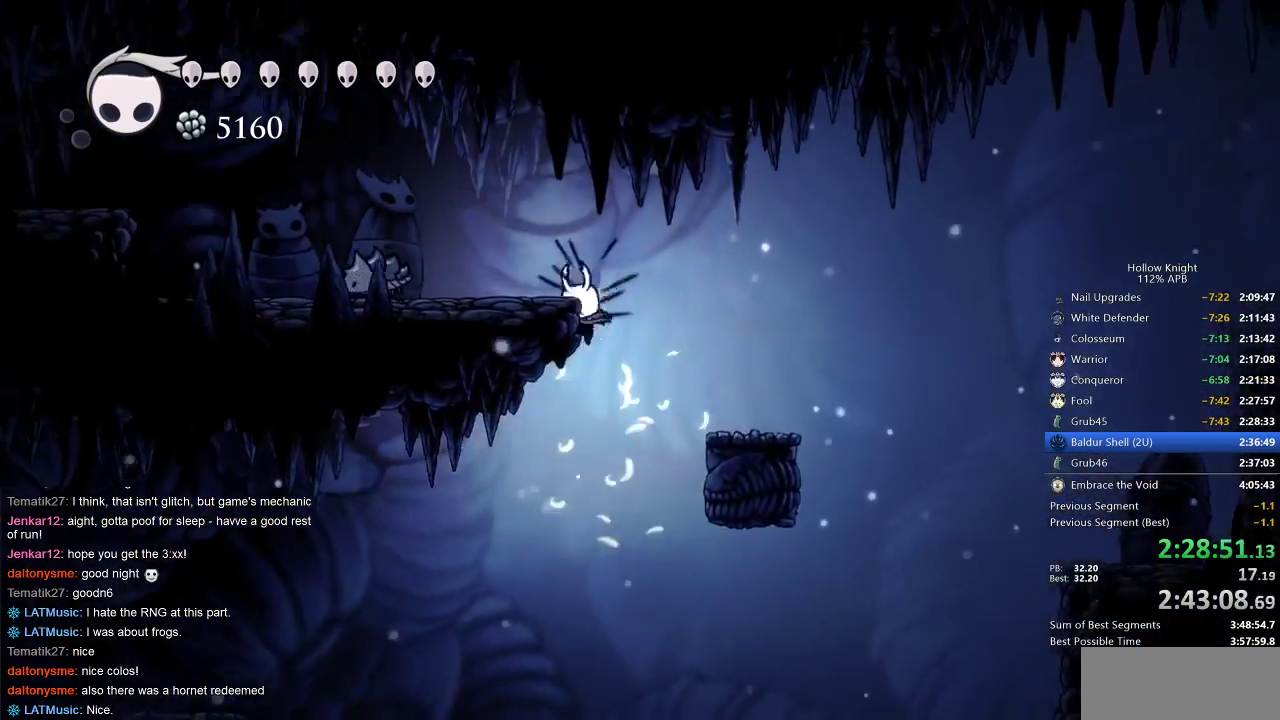
{"keys": ["left"], "events": [[33, "jump", "up"], [83, "jump", "down"], [317, "jump", "up"]]}
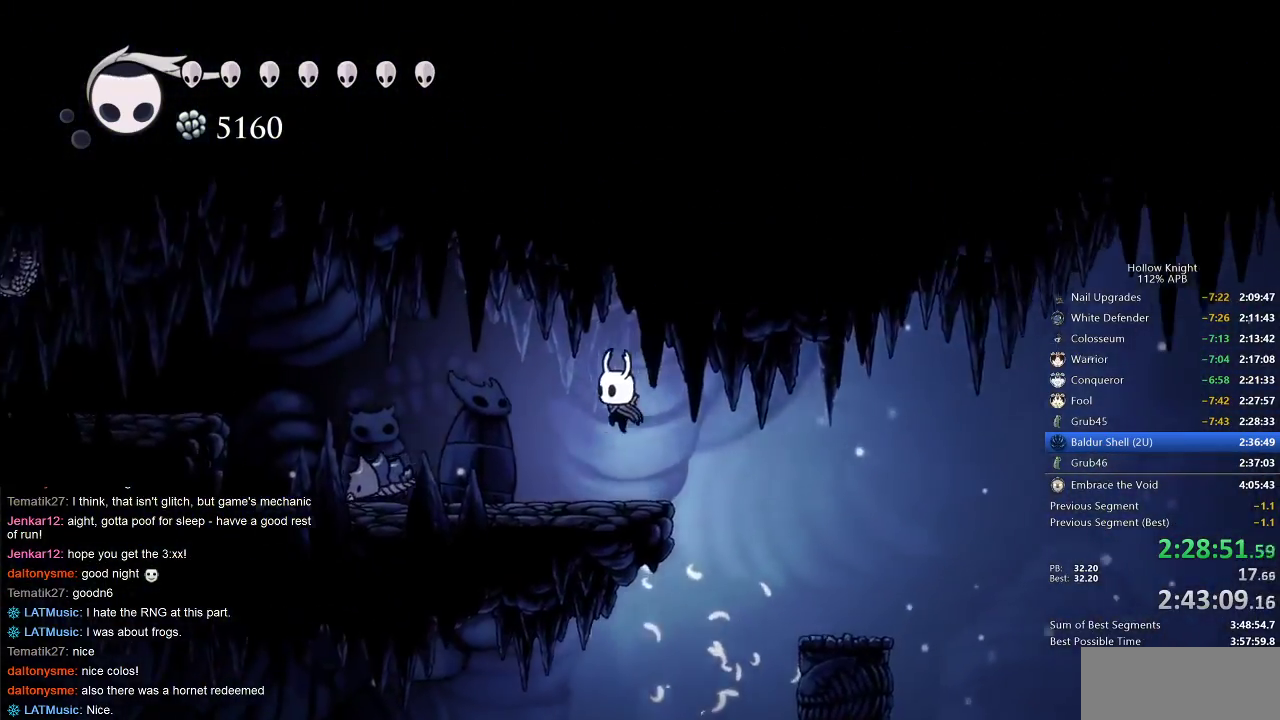
{"keys": ["right"], "events": [[333, "nail", "down"], [417, "left", "up"], [417, "right", "down"], [467, "nail", "up"]]}
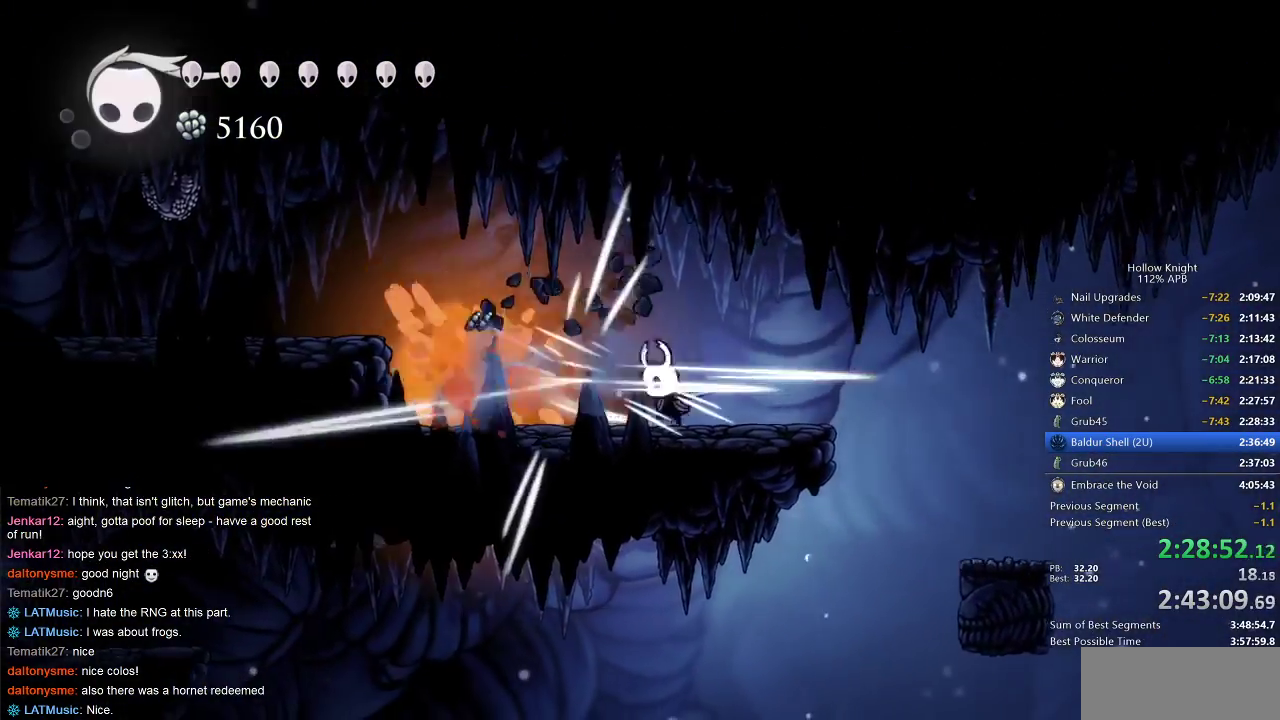
{"keys": ["cdash"], "events": [[267, "cdash", "down"], [300, "right", "up"]]}
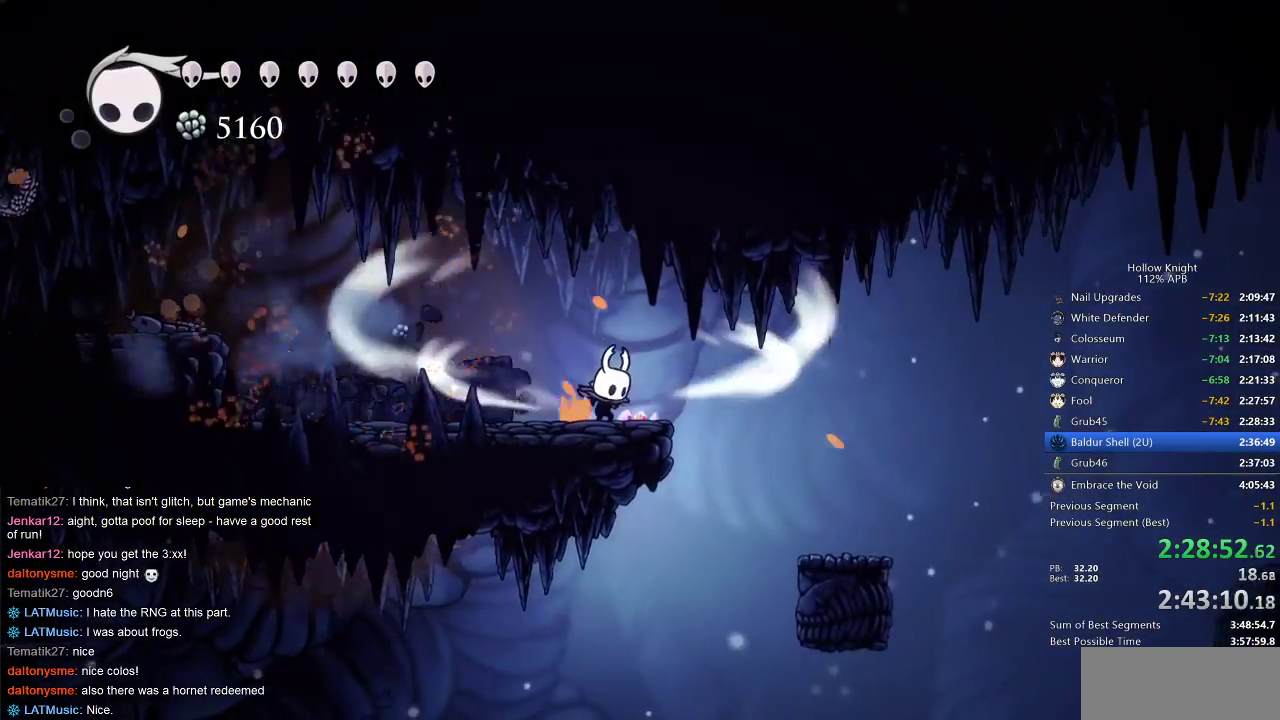
{"keys": ["cdash"], "events": []}
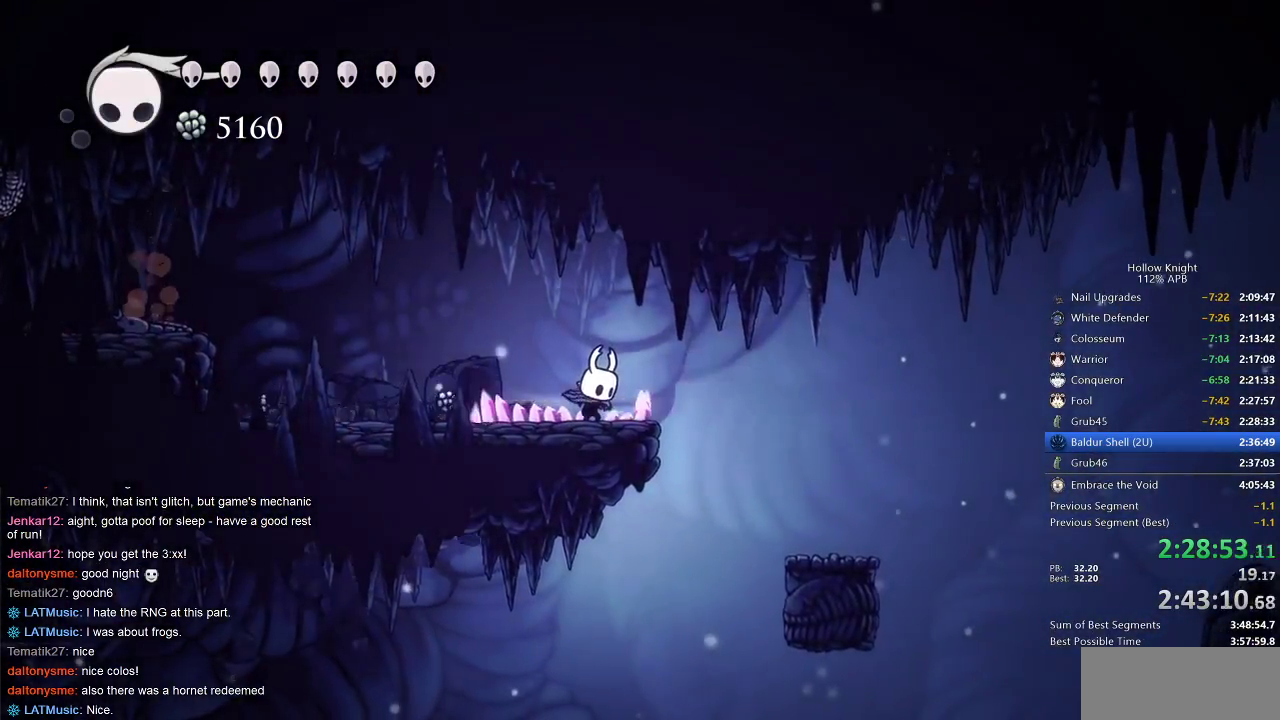
{"keys": ["right"], "events": [[167, "cdash", "up"], [167, "right", "down"]]}
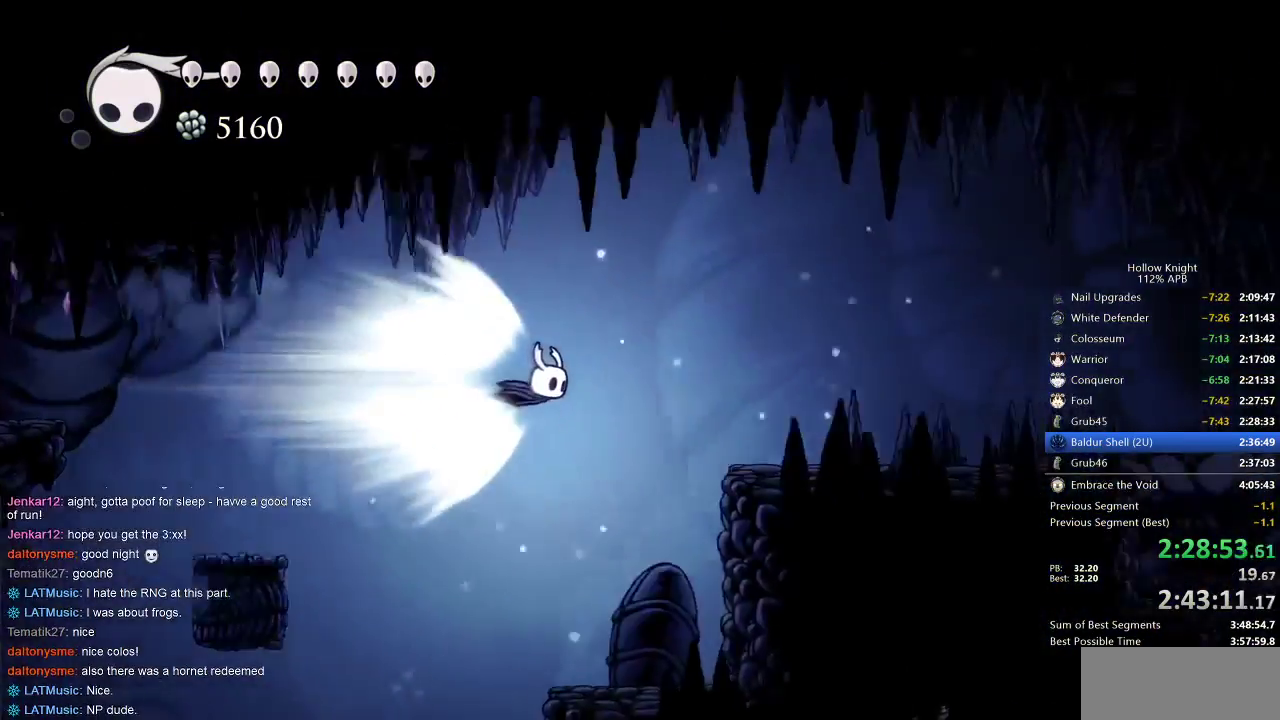
{"keys": ["right"], "events": []}
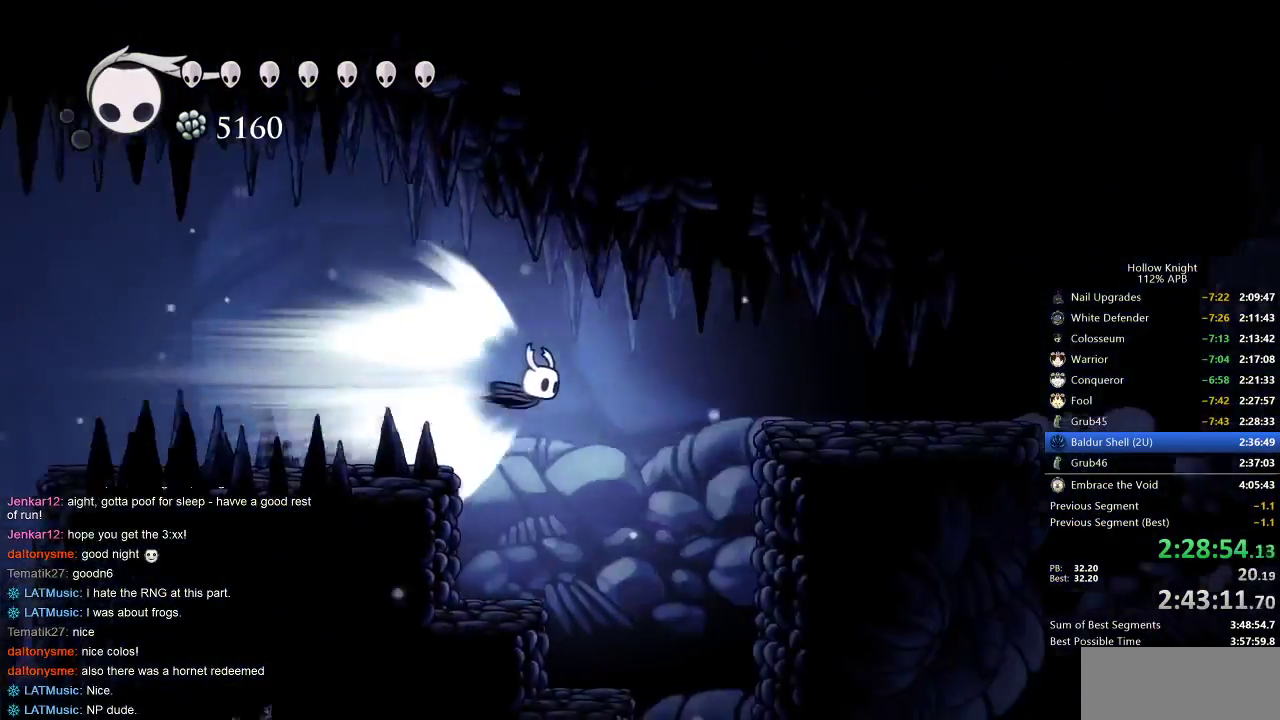
{"keys": ["right"], "events": []}
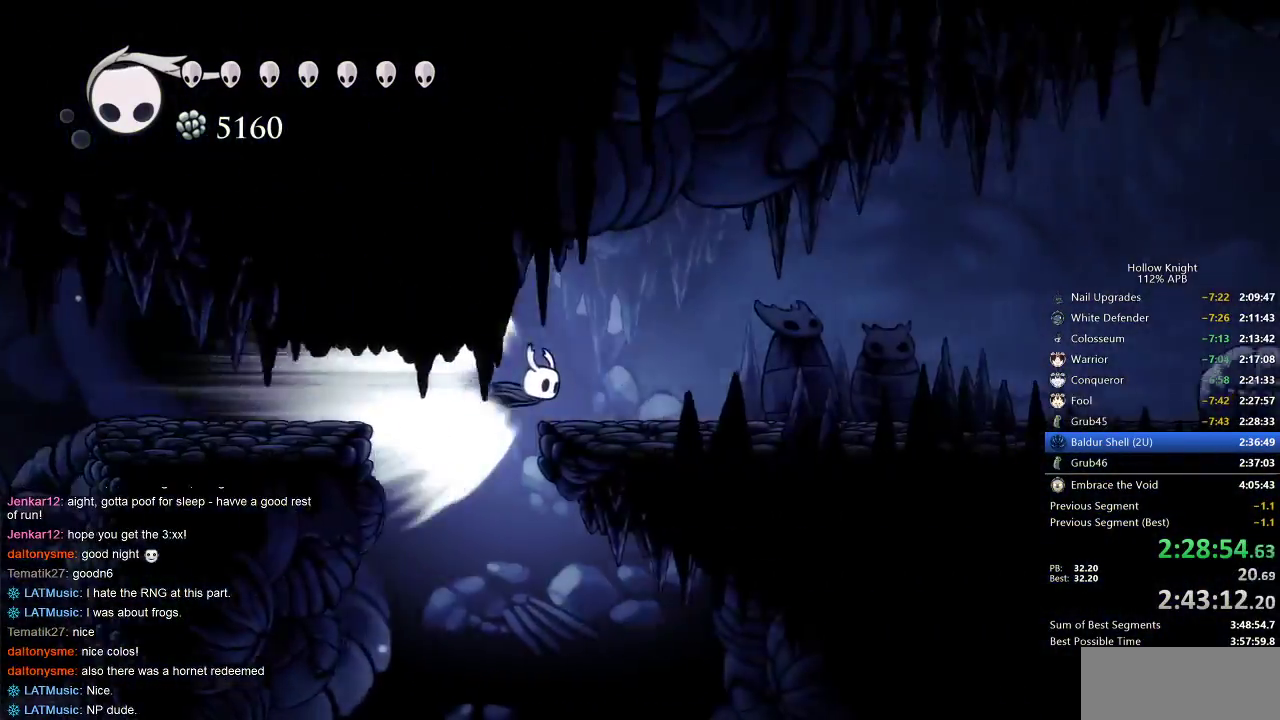
{"keys": ["right"], "events": [[300, "cdash", "down"], [400, "cdash", "up"]]}
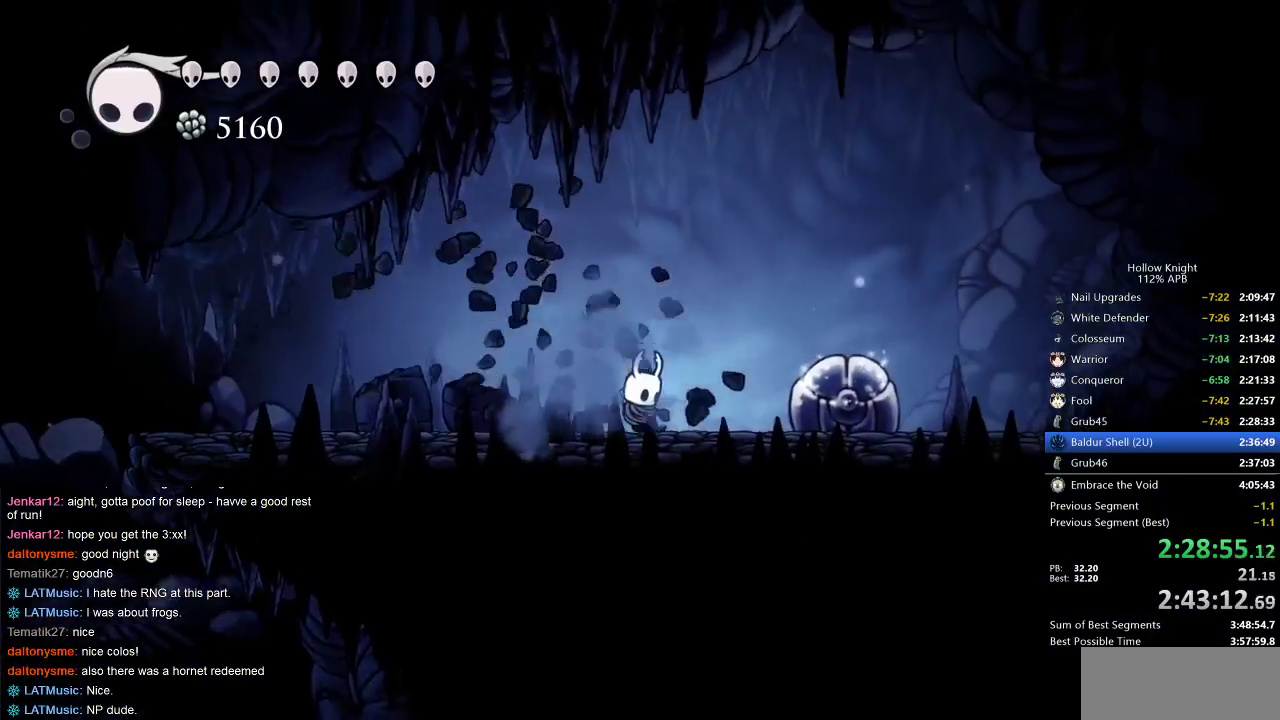
{"keys": ["nail", "right", "up"], "events": [[433, "up", "down"], [483, "nail", "down"]]}
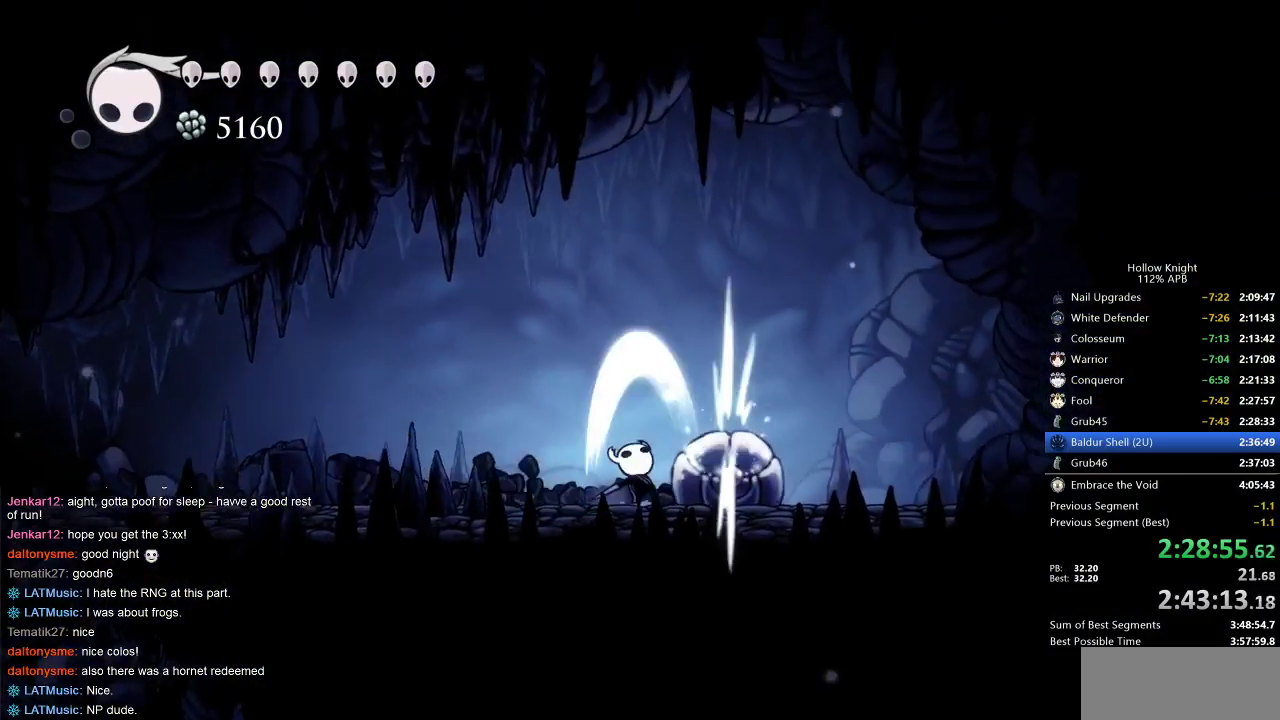
{"keys": ["right"], "events": [[33, "nail", "up"], [83, "up", "up"], [183, "right", "up"], [333, "jump", "down"], [333, "right", "down"], [450, "jump", "up"]]}
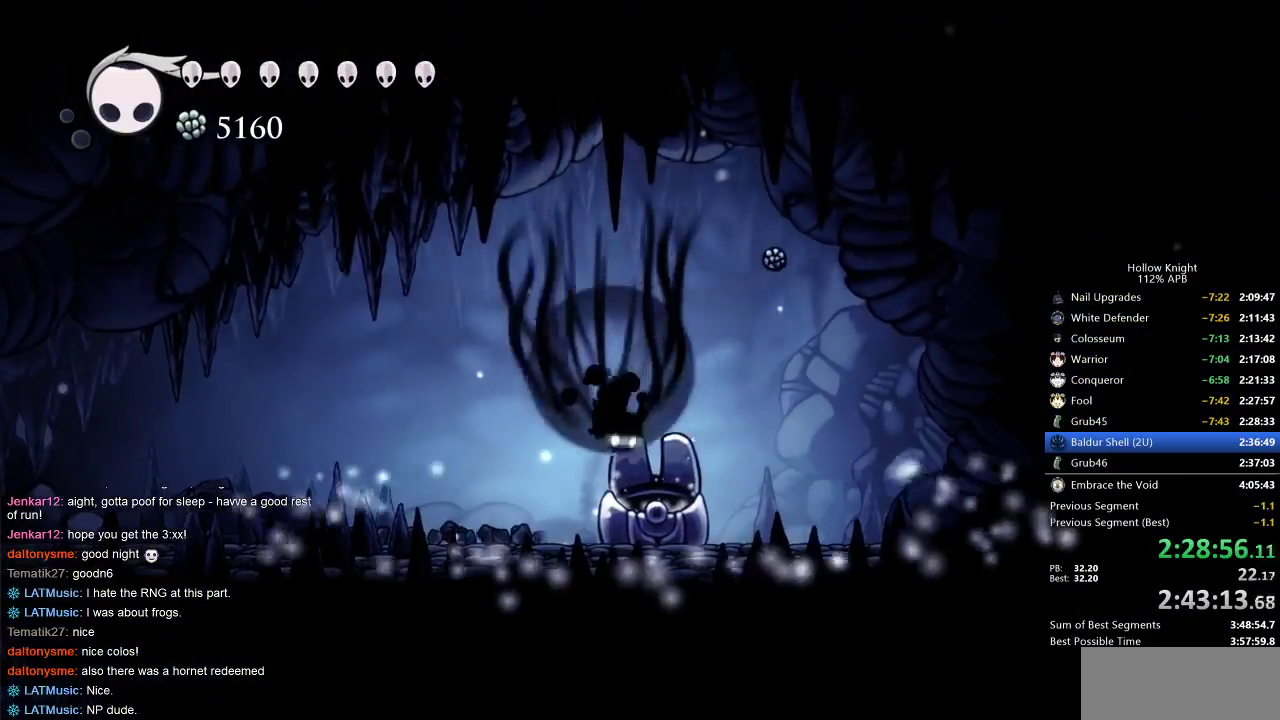
{"keys": ["right"], "events": [[17, "dash", "down"], [17, "down", "down"], [17, "right", "up"], [50, "dash", "up"], [400, "down", "up"], [400, "right", "down"]]}
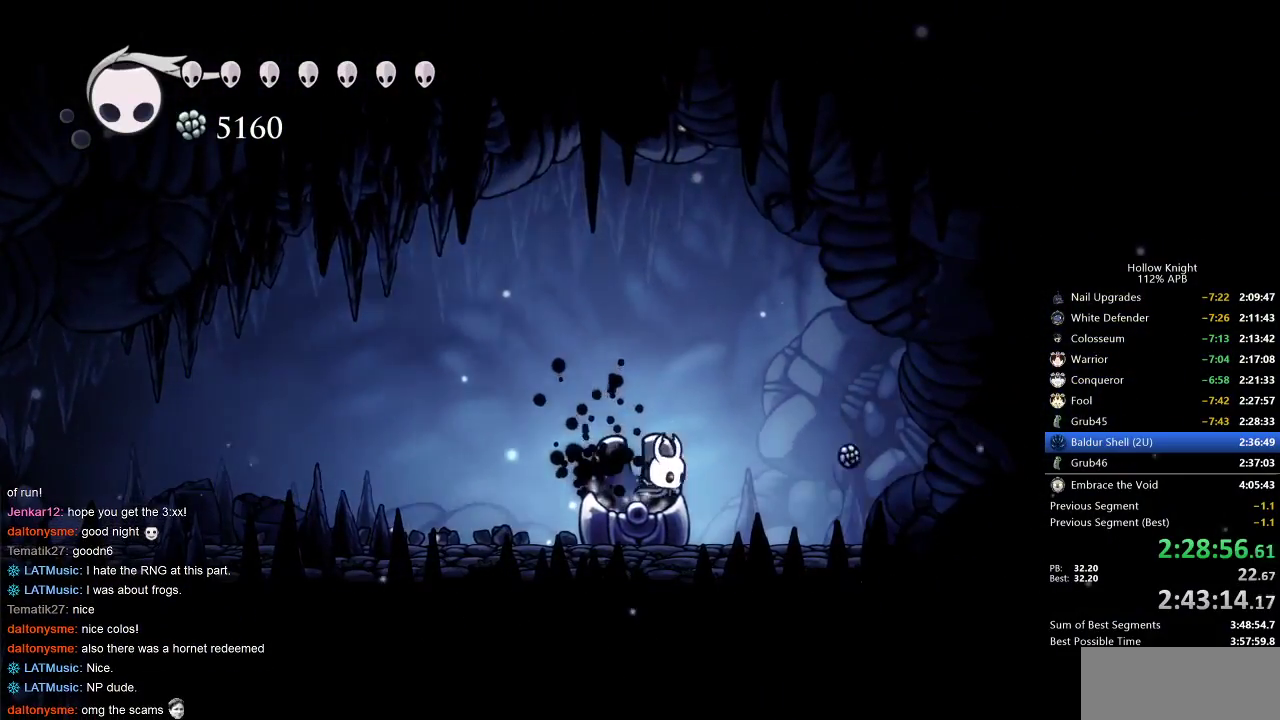
{"keys": ["down"], "events": [[33, "down", "down"], [33, "right", "up"], [200, "dash", "down"], [317, "dash", "up"]]}
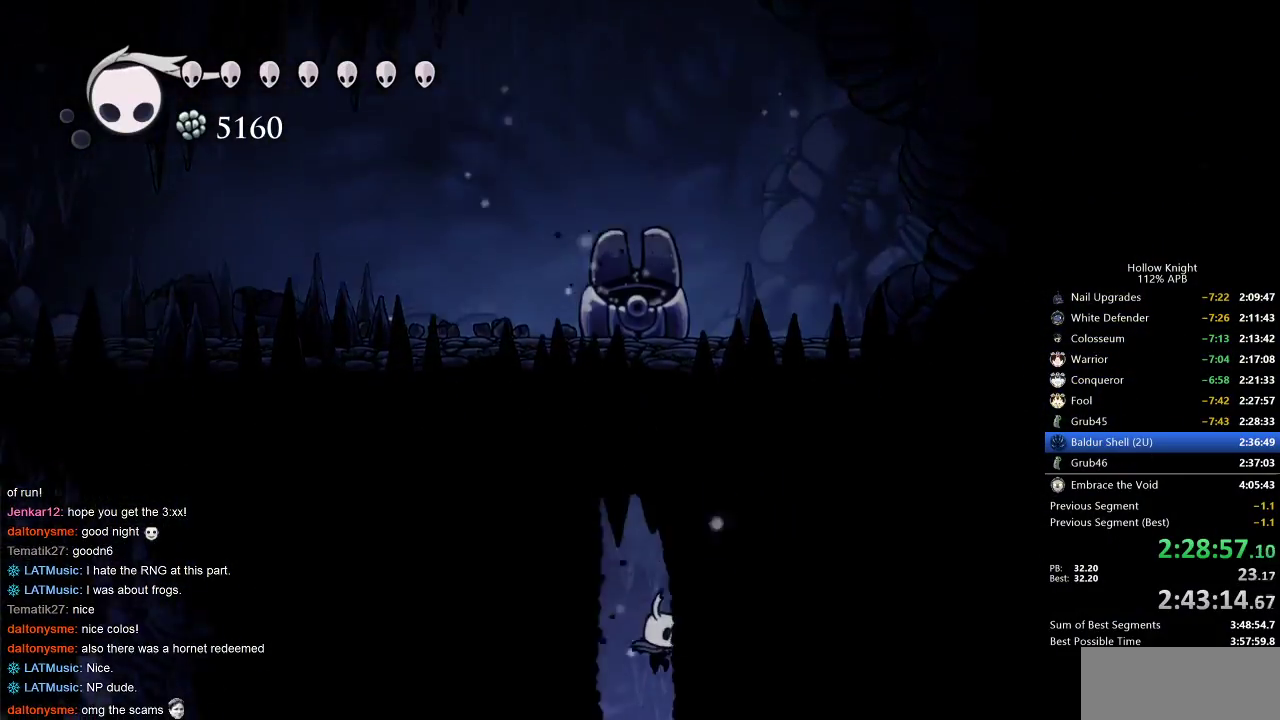
{"keys": [], "events": [[83, "down", "up"]]}
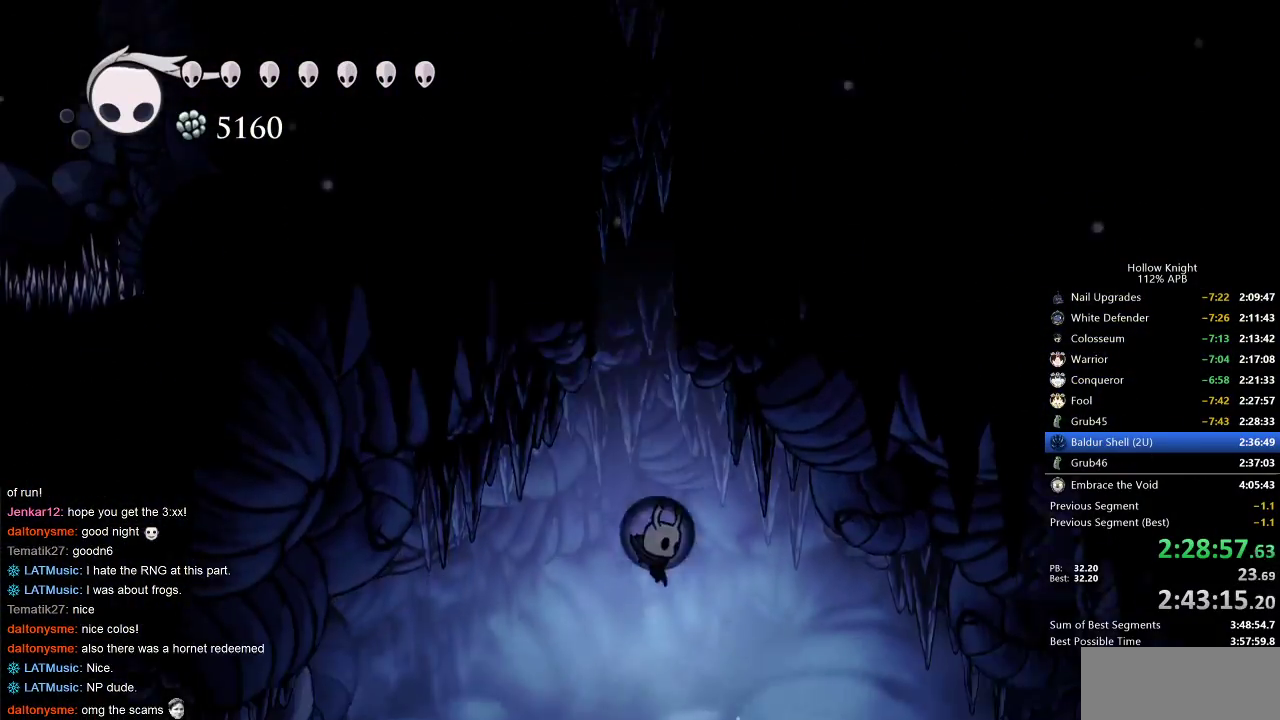
{"keys": ["right"], "events": [[100, "right", "down"], [333, "spell", "down"], [433, "spell", "up"]]}
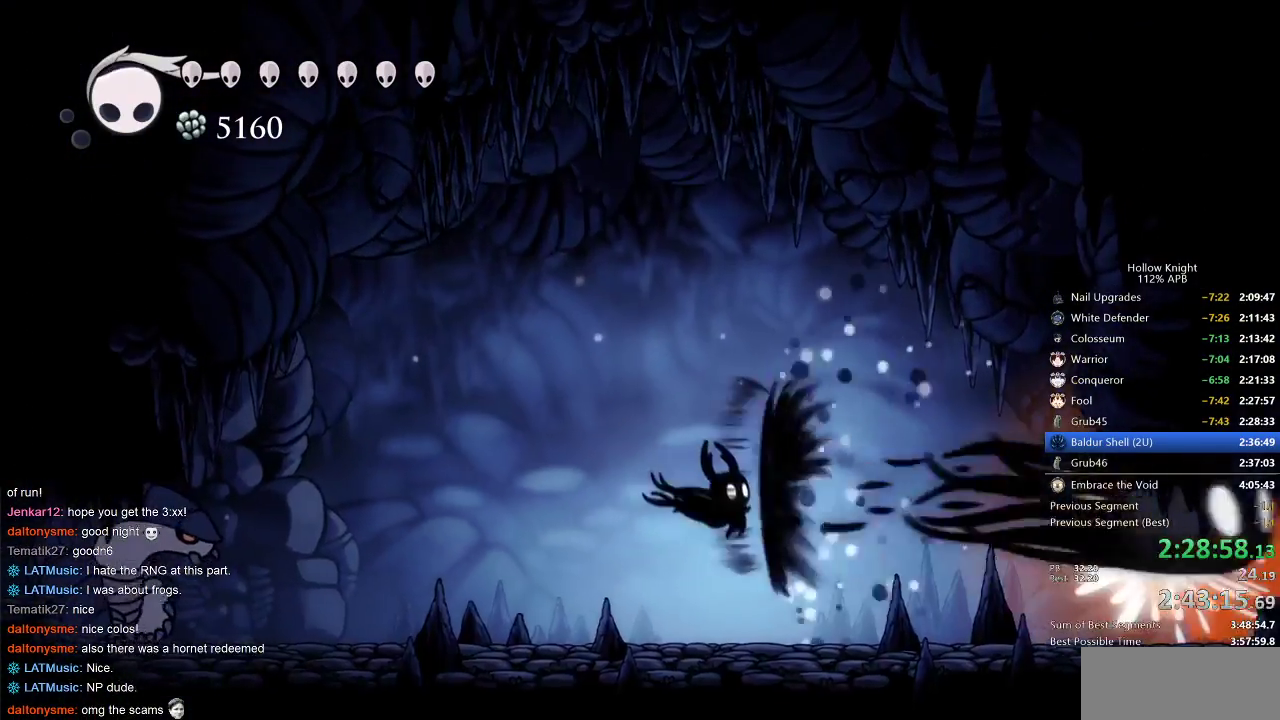
{"keys": ["right"], "events": [[300, "spell", "down"], [400, "spell", "up"]]}
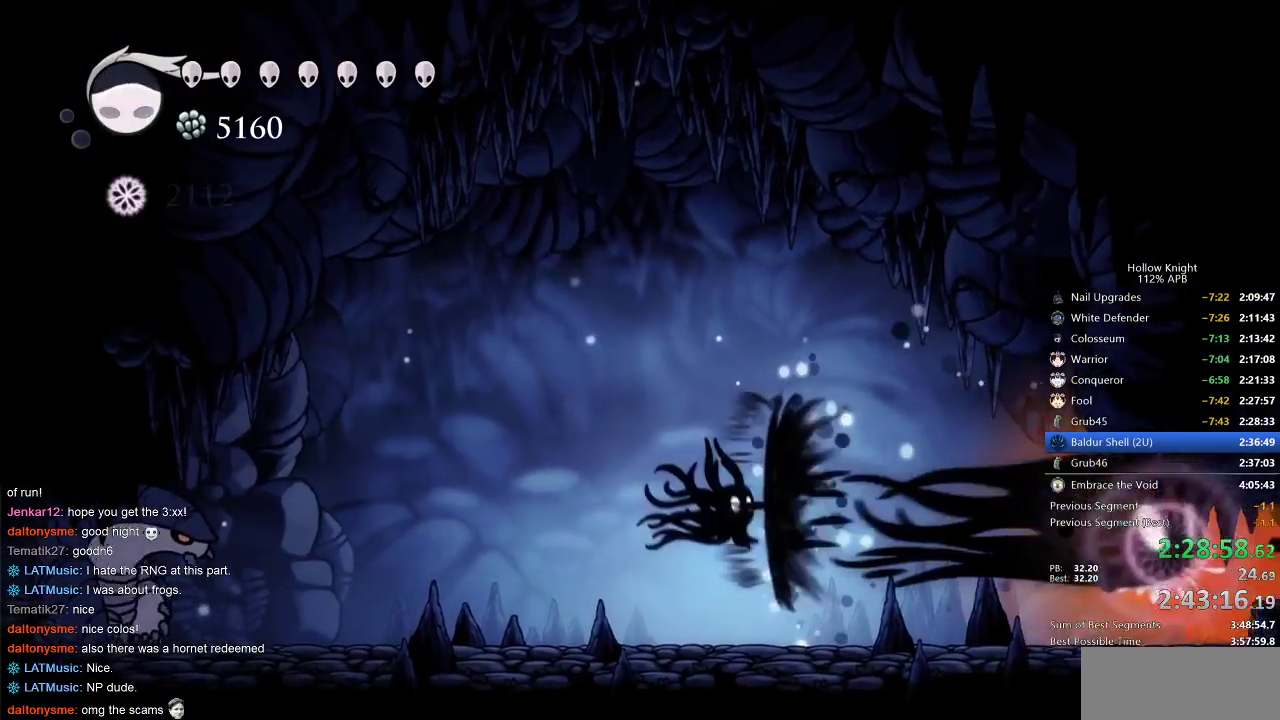
{"keys": ["right"], "events": []}
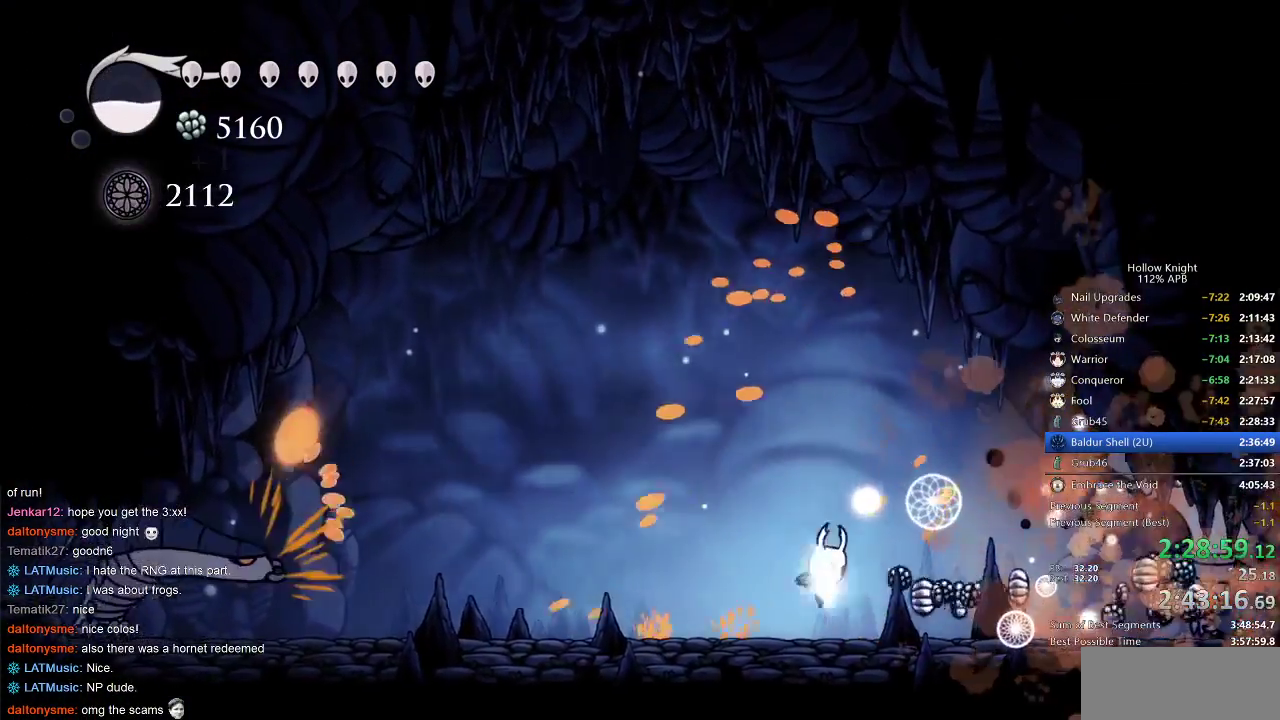
{"keys": ["dash", "right"], "events": [[483, "dash", "down"]]}
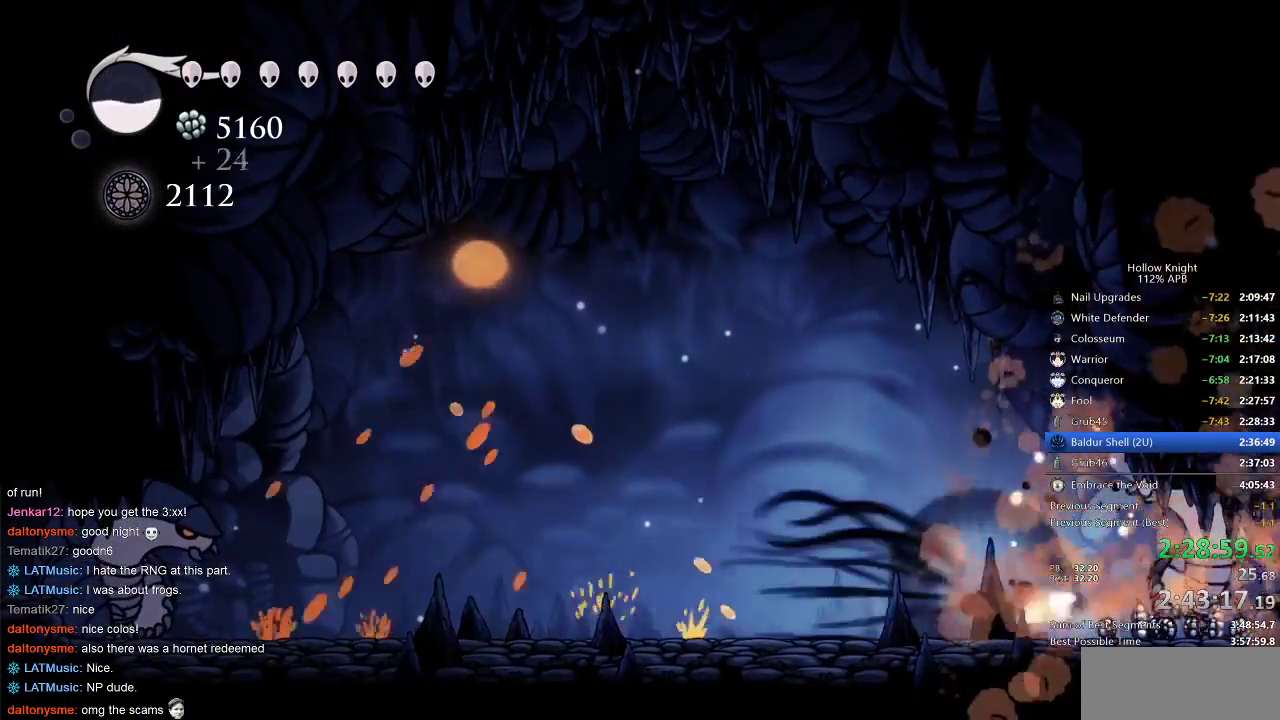
{"keys": ["dash", "right"], "events": [[150, "dash", "up"], [350, "jump", "down"], [450, "dash", "down"], [500, "jump", "up"]]}
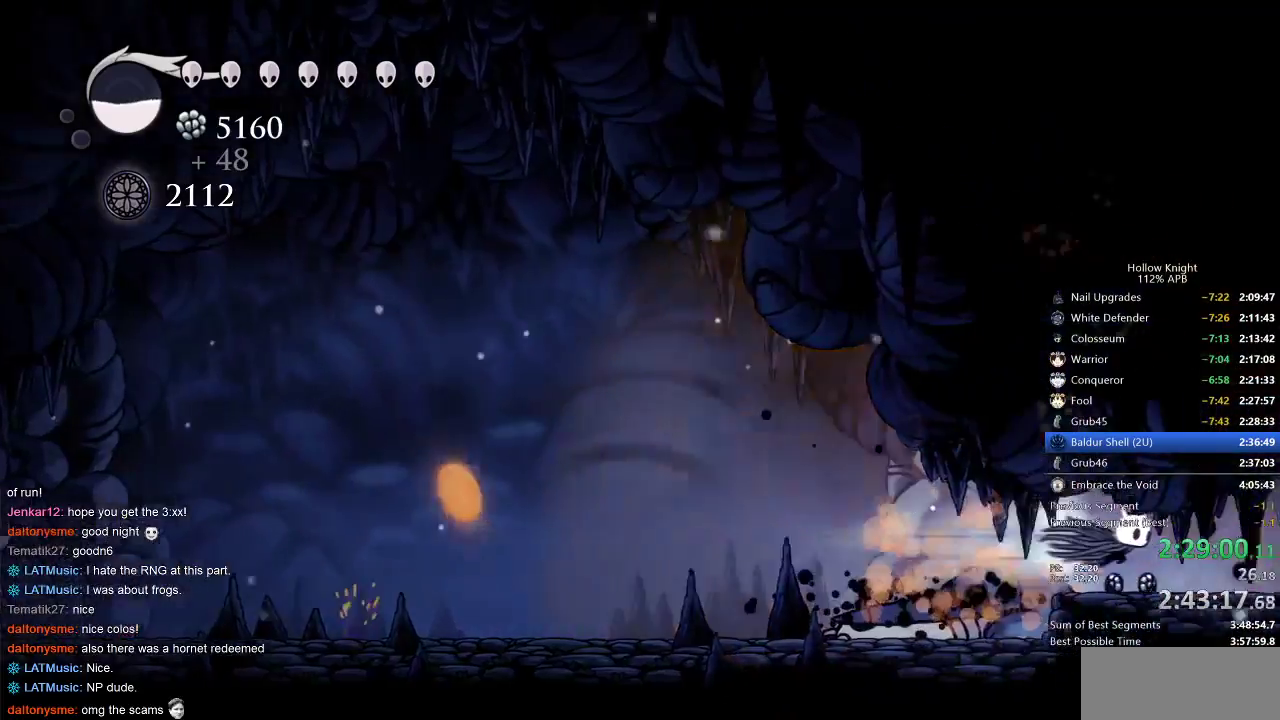
{"keys": ["dash", "right"], "events": [[100, "dash", "up"], [367, "dash", "down"]]}
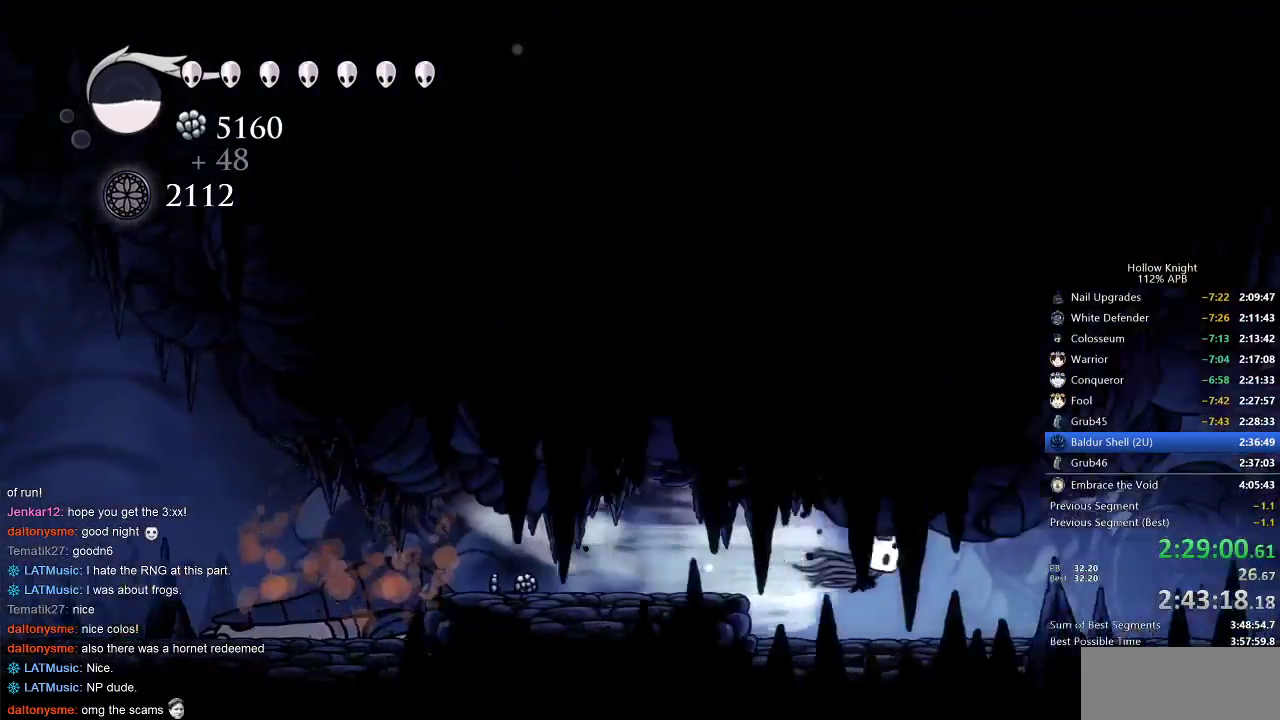
{"keys": ["right"], "events": [[33, "dash", "up"], [283, "dash", "down"], [383, "dash", "up"]]}
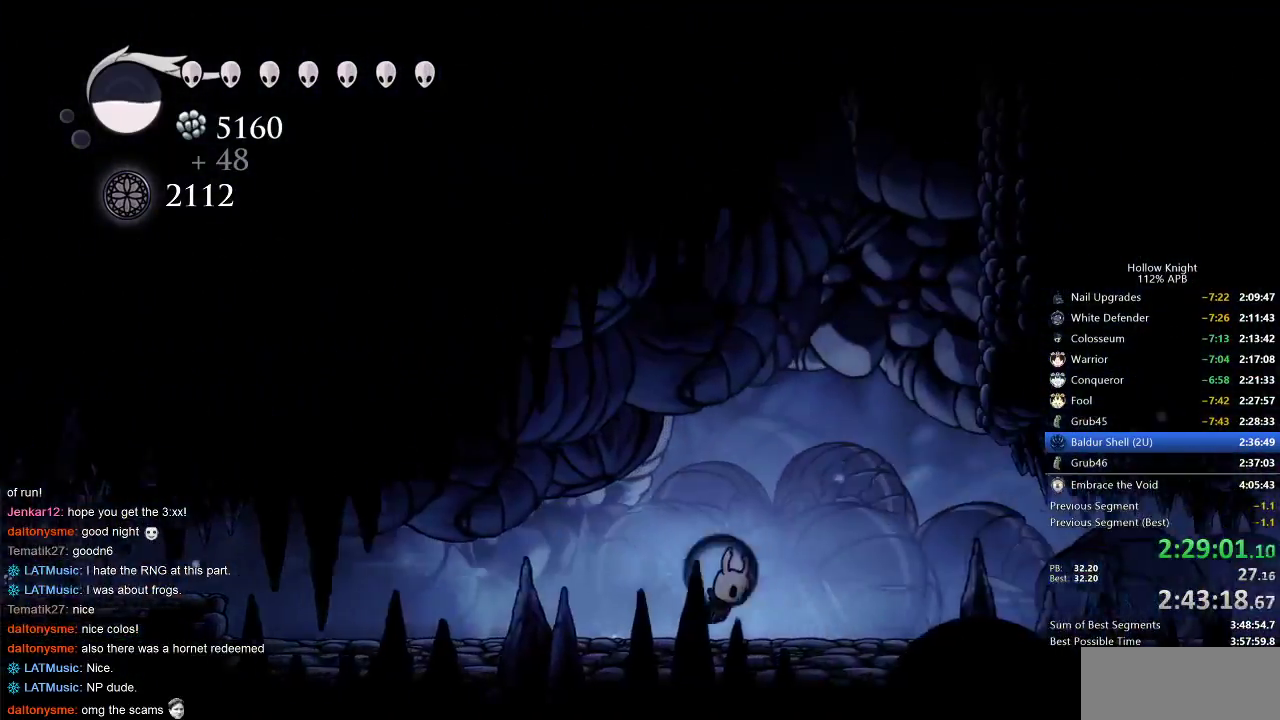
{"keys": ["right"], "events": [[200, "dash", "down"], [300, "dash", "up"]]}
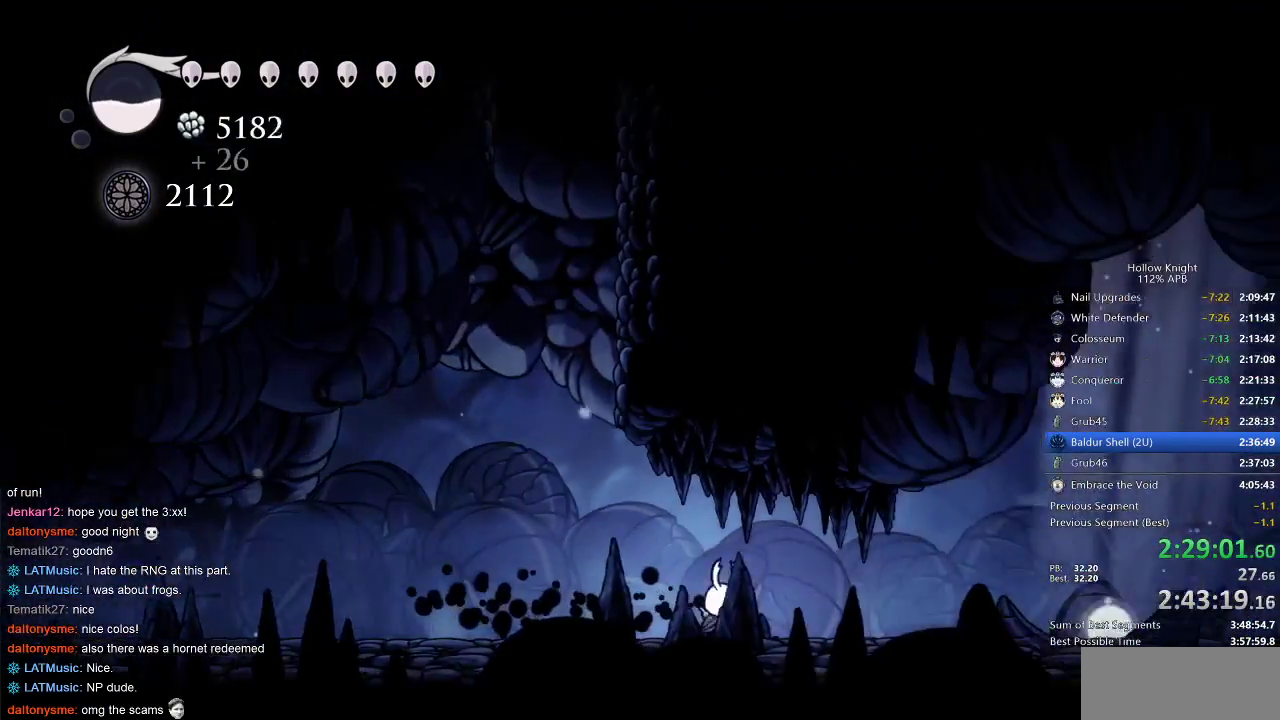
{"keys": ["right"], "events": [[133, "dash", "down"], [283, "dash", "up"]]}
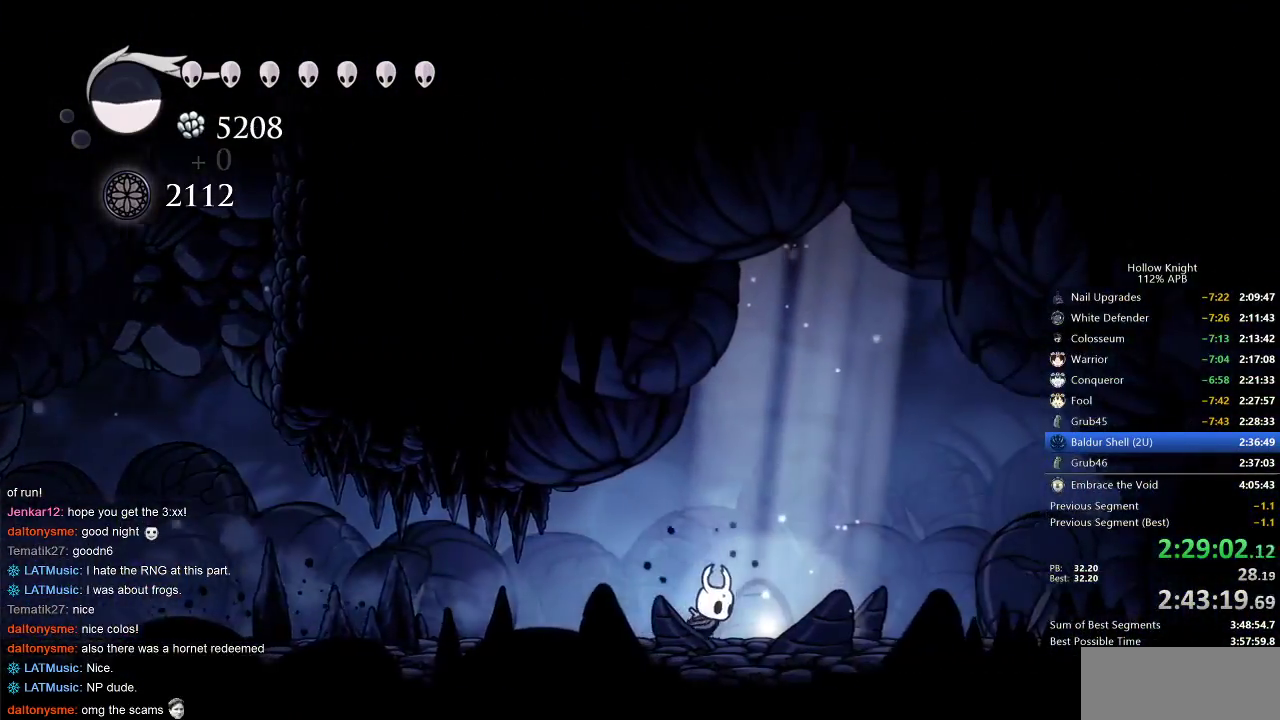
{"keys": ["left"], "events": [[167, "down", "down"], [167, "right", "up"], [200, "down", "up"], [283, "down", "down"], [383, "down", "up"], [417, "left", "down"]]}
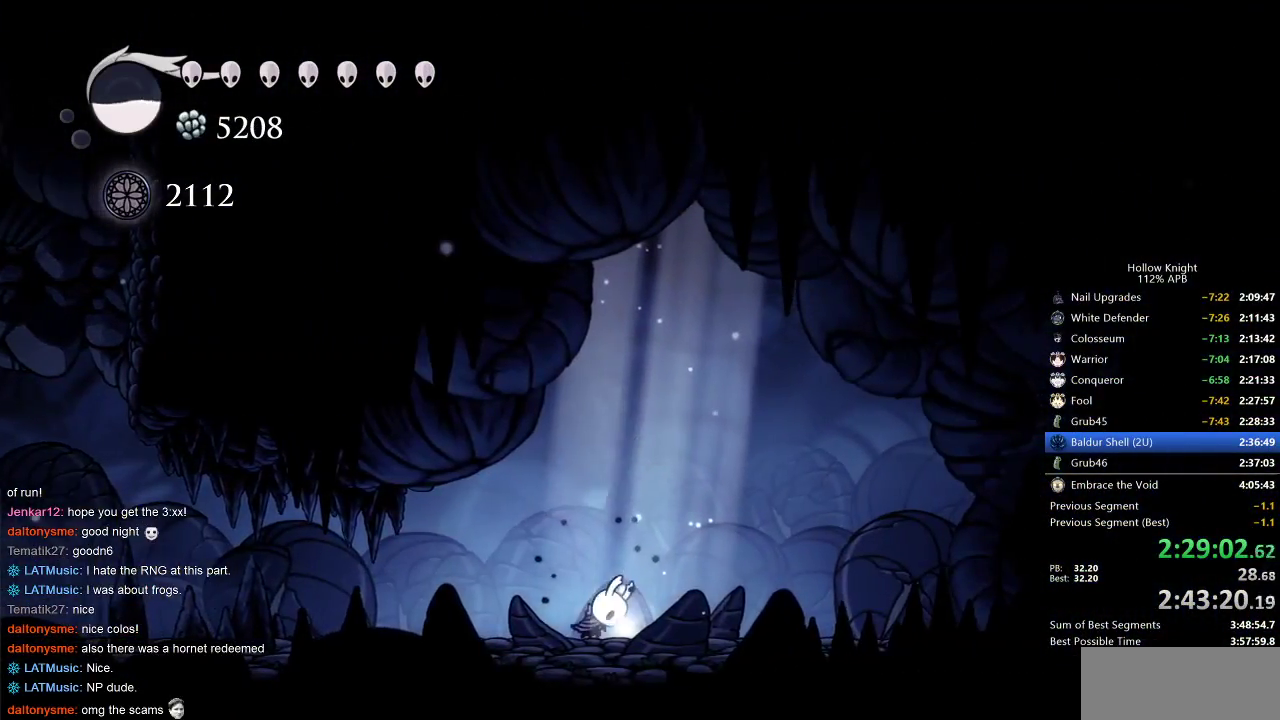
{"keys": ["down", "right"], "events": [[67, "left", "up"], [117, "left", "down"], [200, "left", "up"], [317, "left", "down"], [450, "down", "down"], [450, "left", "up"], [483, "right", "down"]]}
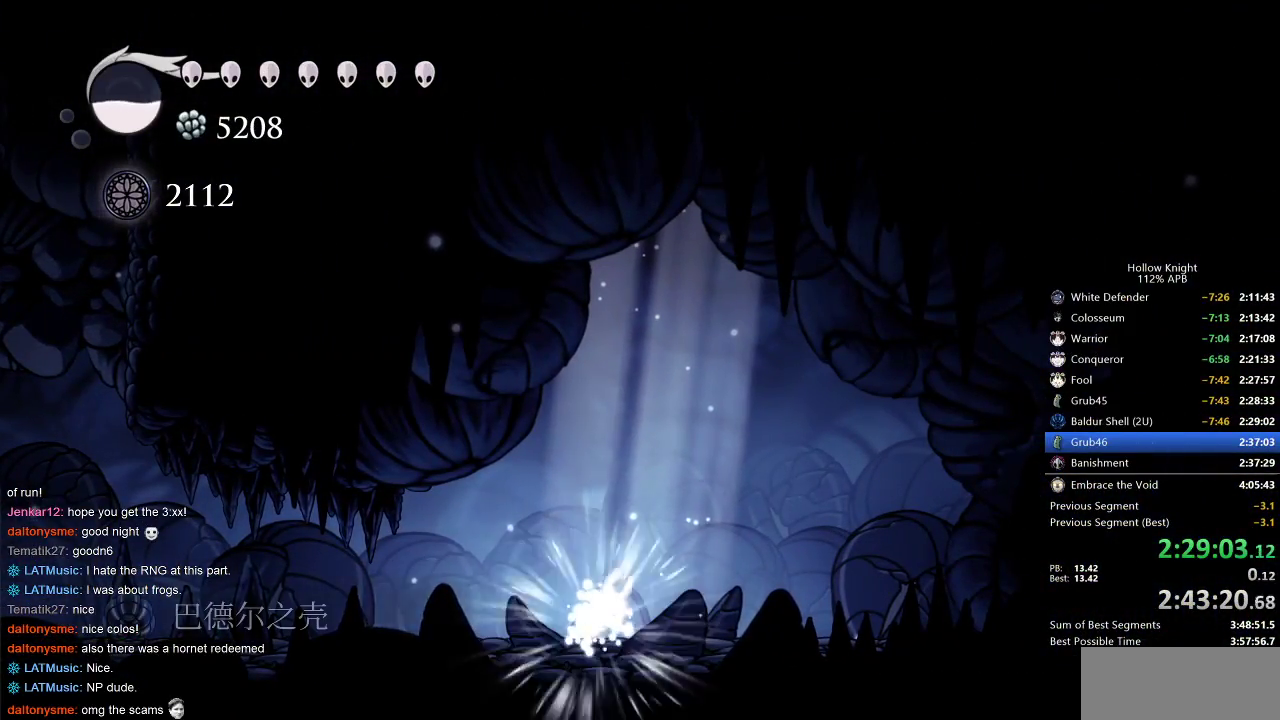
{"keys": ["right"], "events": [[33, "down", "up"], [83, "left", "down"], [133, "right", "up"], [183, "down", "down"], [217, "left", "up"], [217, "right", "down"], [283, "down", "up"], [350, "down", "down"], [350, "left", "down"], [350, "right", "up"], [450, "left", "up"], [450, "right", "down"], [500, "down", "up"]]}
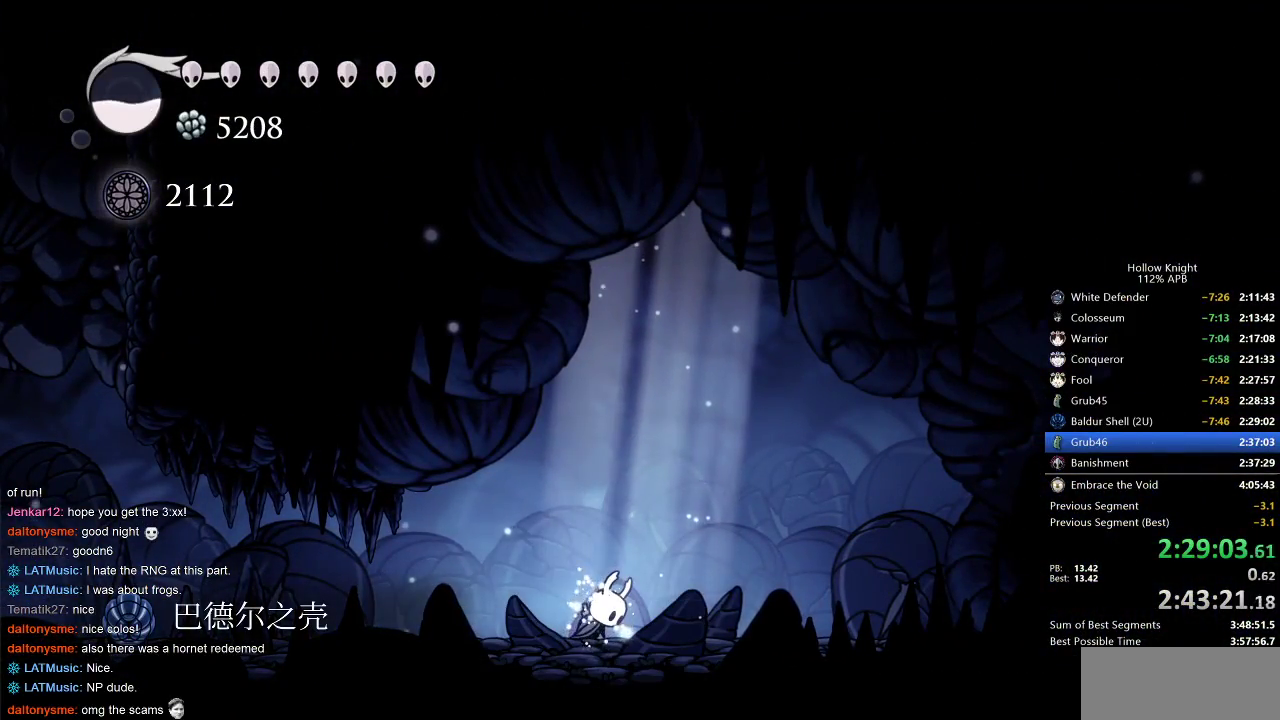
{"keys": ["left"], "events": [[83, "left", "down"], [83, "right", "up"], [150, "down", "down"], [200, "left", "up"], [200, "right", "down"], [250, "down", "up"], [300, "right", "up"], [333, "left", "down"]]}